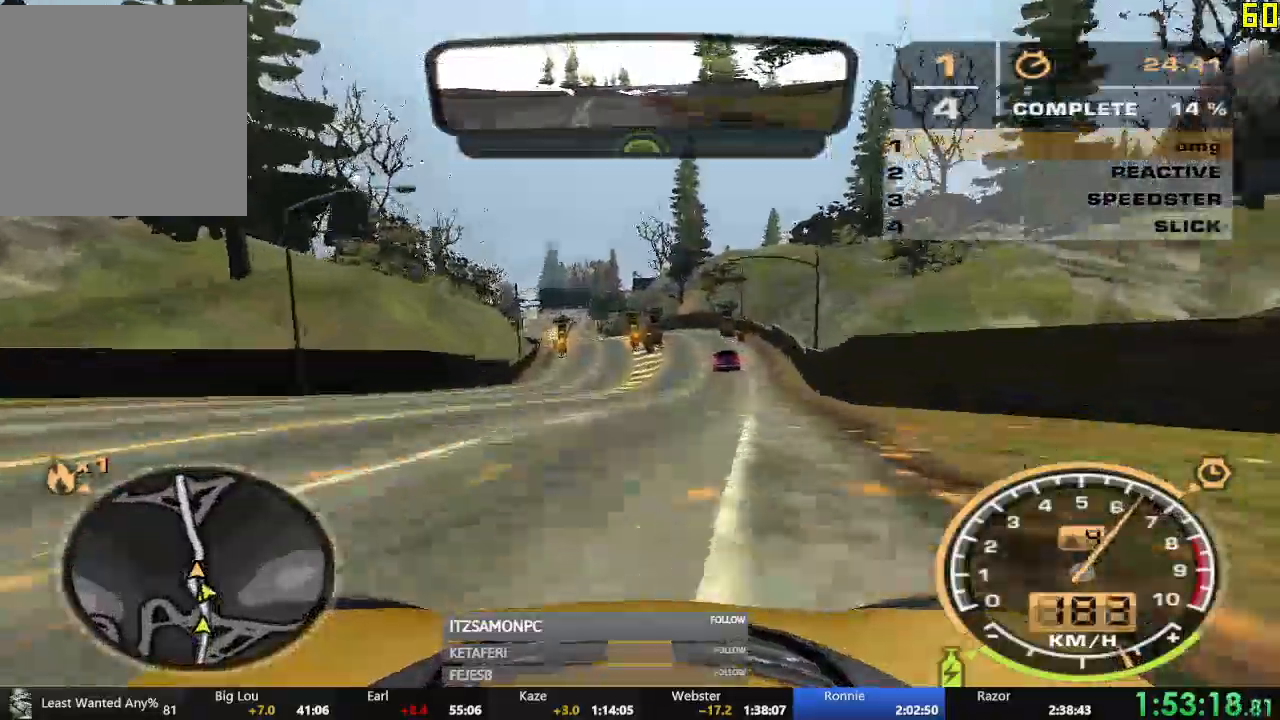
Gameplay with a controller (Xbox layout); each line is a JSON object with the inputs held at the frame after it. "events" lists button and stick changes between this image and that frame as [ms after this image, input, new state], when the widget could be followed in between. Not read: SHARE right_stick.
{"buttons": ["A", "R2"], "left_stick": "center", "events": [[34, "left_stick", "center"], [150, "A", "down"]]}
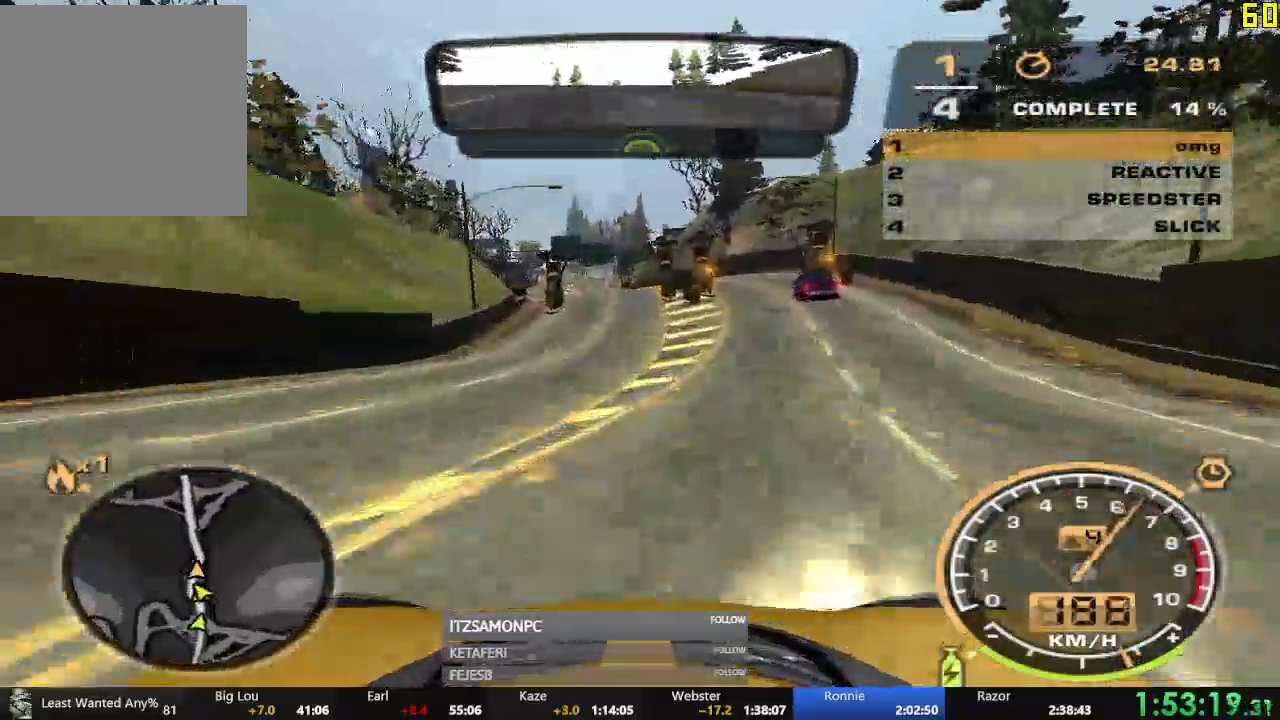
{"buttons": ["A", "R2"], "left_stick": "center", "events": [[150, "left_stick", "left"], [217, "left_stick", "center"]]}
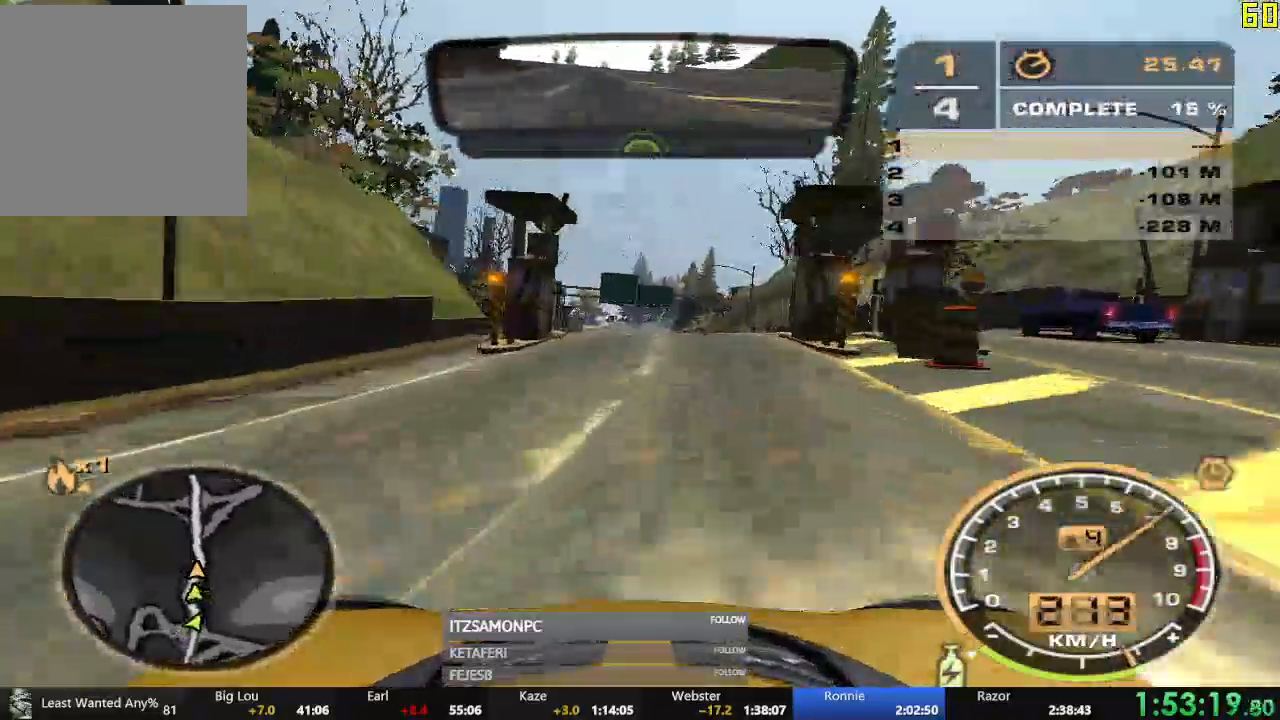
{"buttons": ["R2"], "left_stick": "center", "events": [[401, "A", "up"]]}
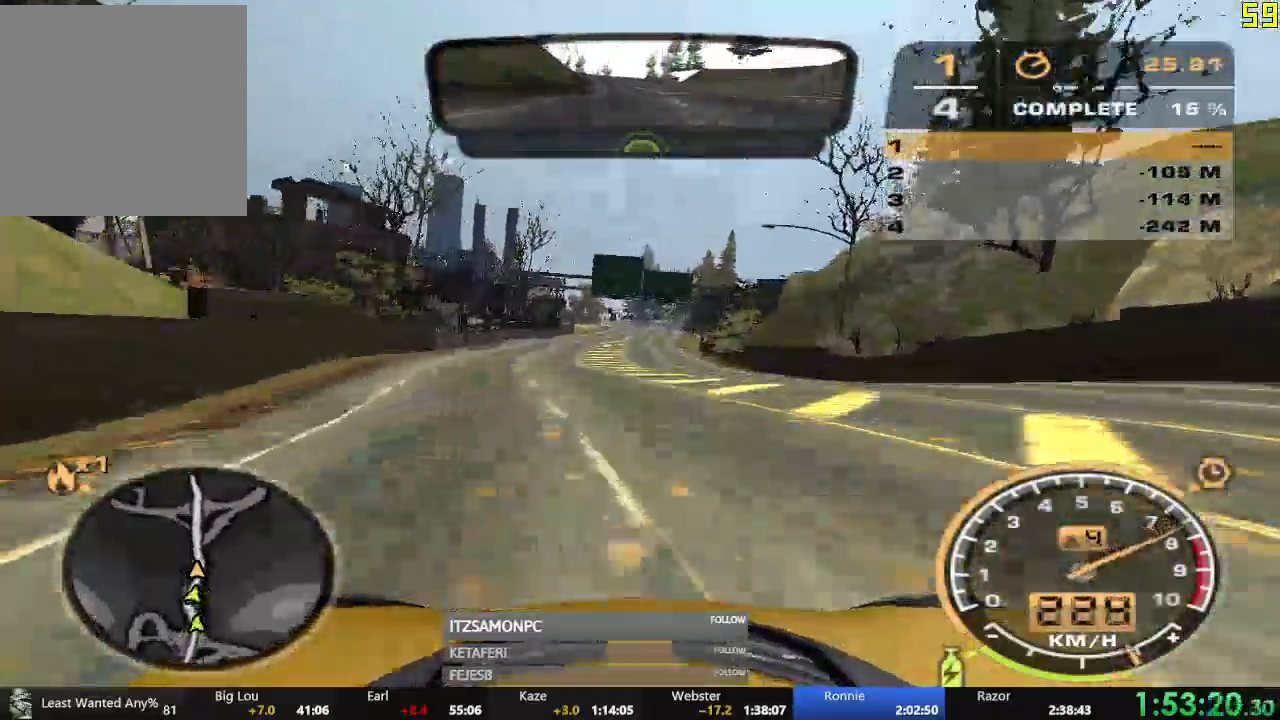
{"buttons": ["A", "R2"], "left_stick": "center", "events": [[133, "A", "down"]]}
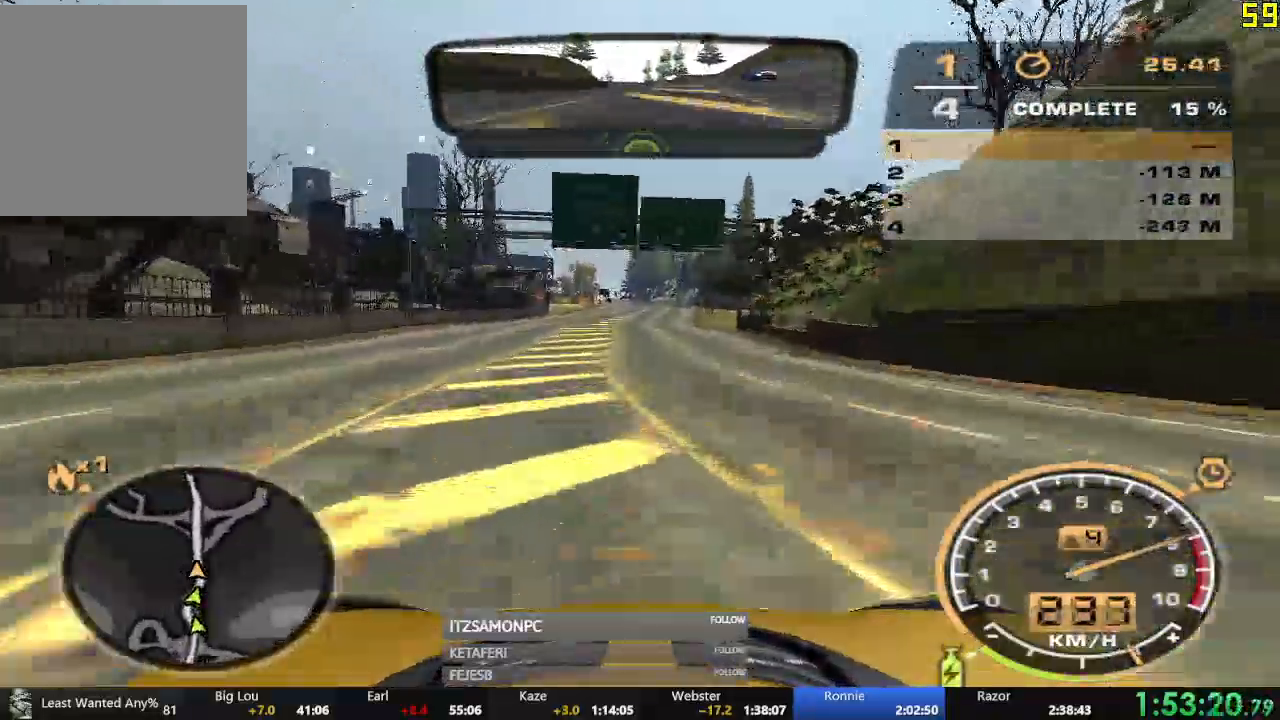
{"buttons": ["A", "R2"], "left_stick": "center", "events": []}
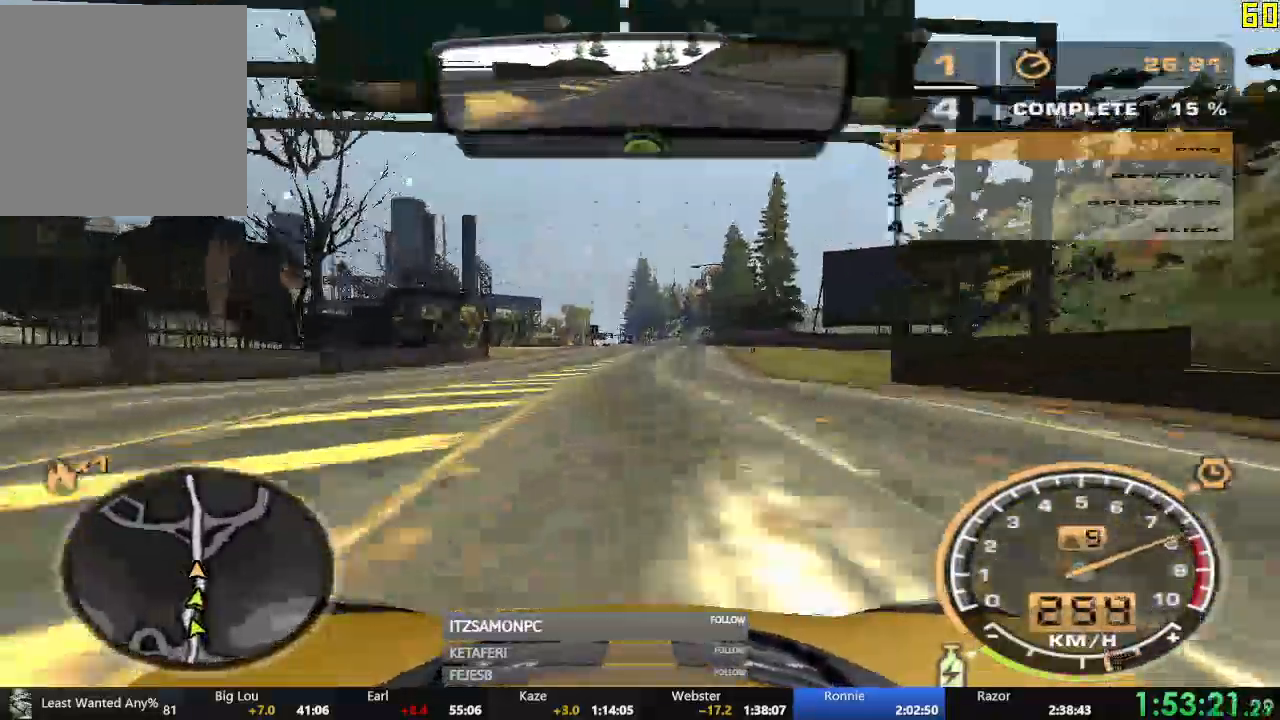
{"buttons": ["R2"], "left_stick": "center", "events": [[450, "A", "up"]]}